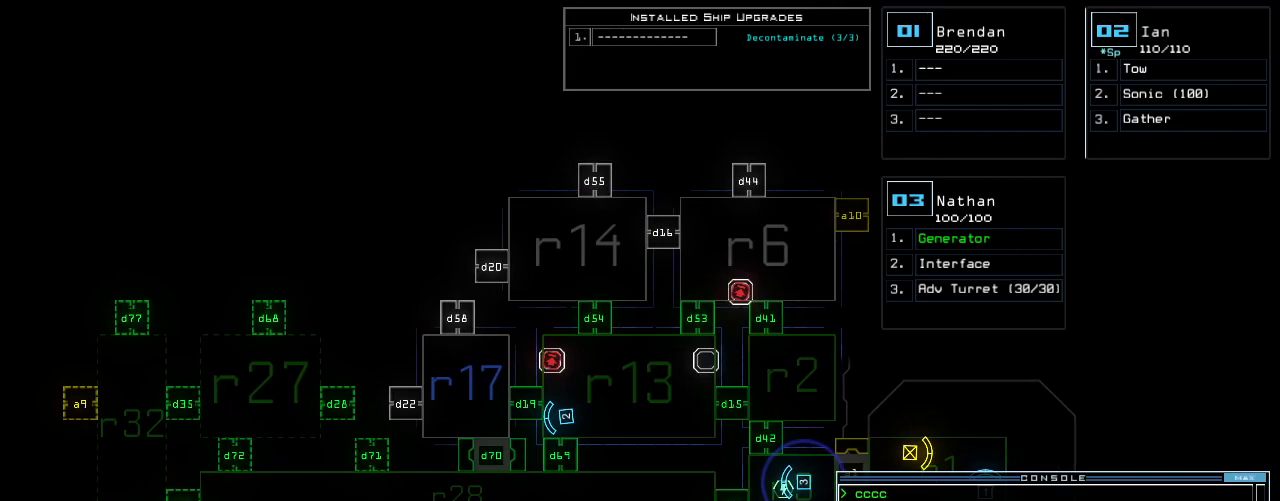
Gameplay with keyboard; each line is a JSON object with the keys held at the frame after it. "events" lists presses ("down") and releases ("up") of ".", "0", "1", "2", "3", "4", "5", "6", "7", "8", "9", "a", "b", "backspace", "c", "caps_lock", "comma", "ctrl_l", "ctrl_r", "d", "down", "e", "equals", "escape", "f", "g", "h", "i", "j", "k", "l", "left", "m", "minus", "n", "o", "p", "q", "quote", "r", "return", "right", "s", "semicolon", "shift_l", "shift_r", "space", "t", "tab", "tilde", "u", "up", "v", "w", "x", "y" and "z" between this image and that frame as [ms after this image, input, new state], when the widget could be followed in between. No other keys are recorded. Mouse input is not recorded.
{"keys": ["right"], "events": [[438, "right", "down"]]}
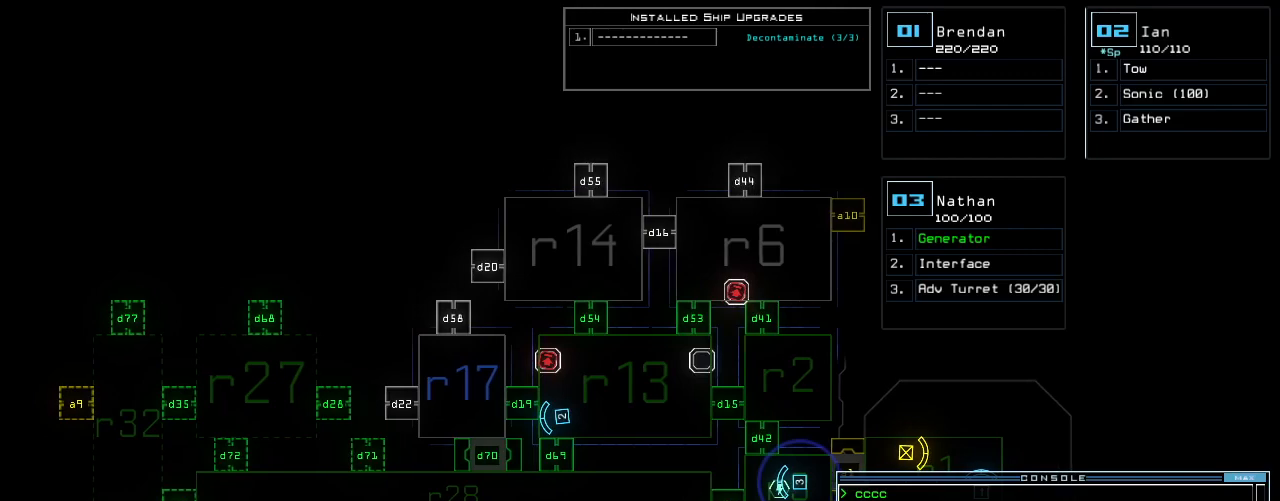
{"keys": ["down"], "events": [[104, "right", "up"], [146, "down", "down"]]}
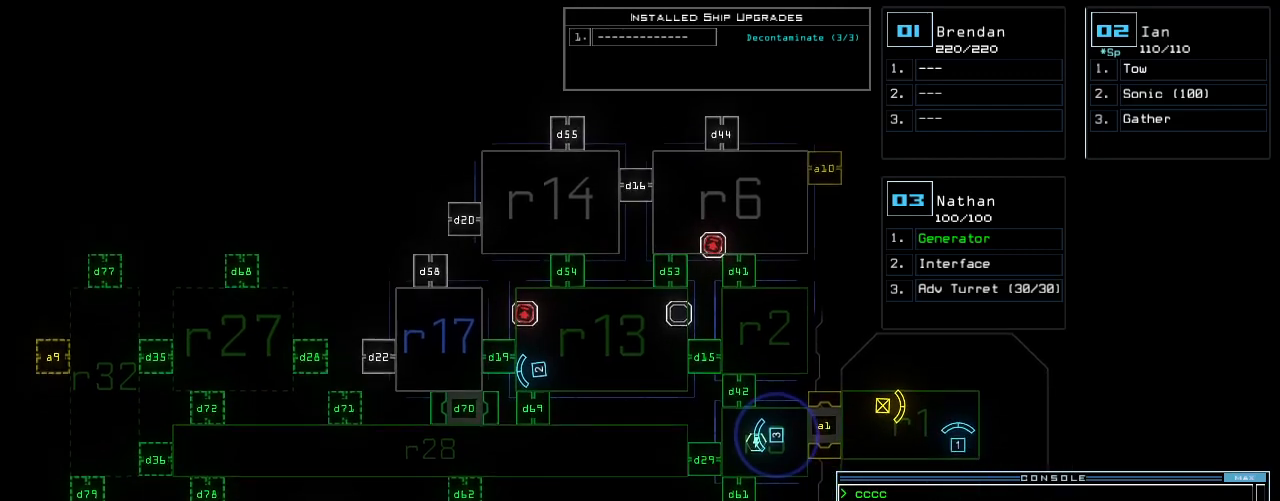
{"keys": [], "events": [[83, "down", "up"]]}
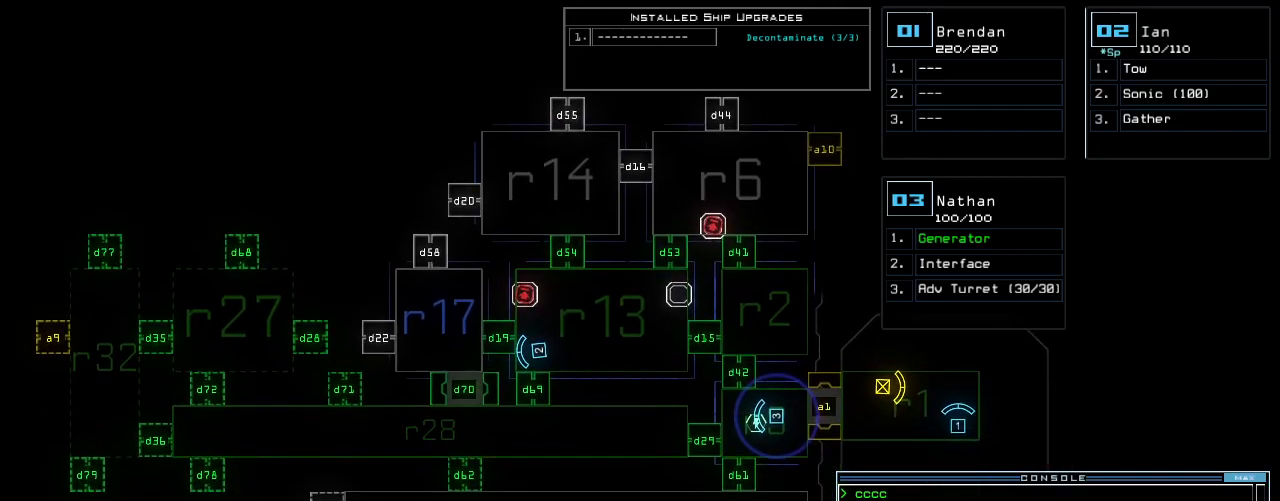
{"keys": ["down"], "events": [[229, "left", "down"], [312, "left", "up"], [500, "down", "down"]]}
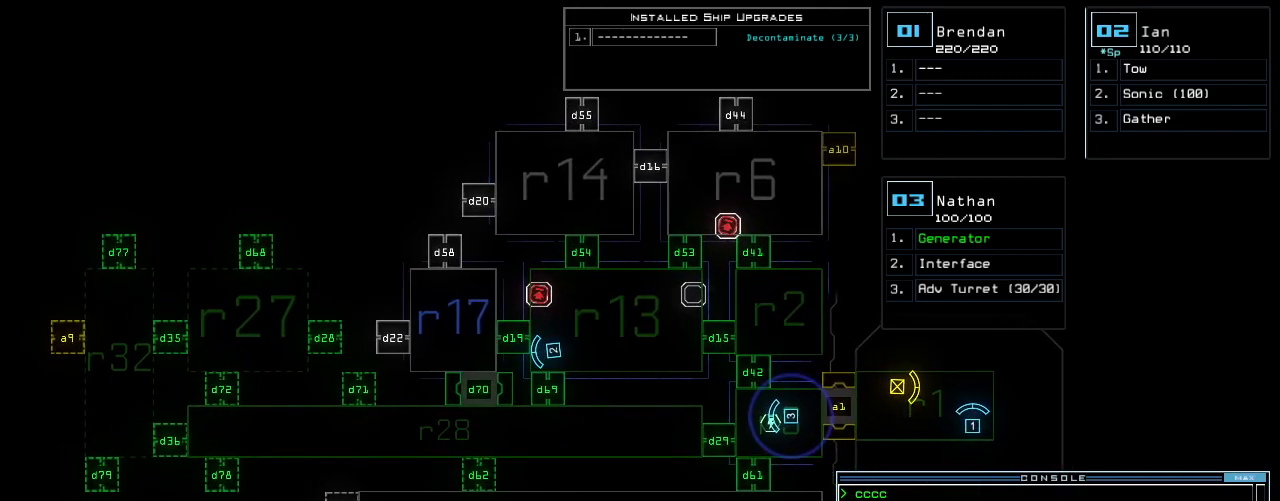
{"keys": [], "events": [[104, "down", "up"]]}
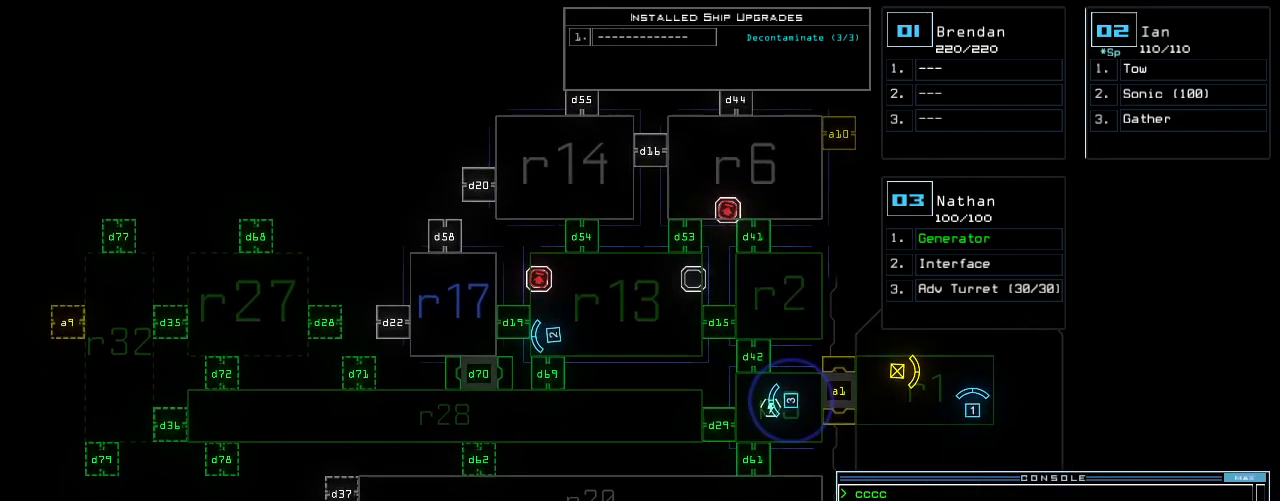
{"keys": [], "events": []}